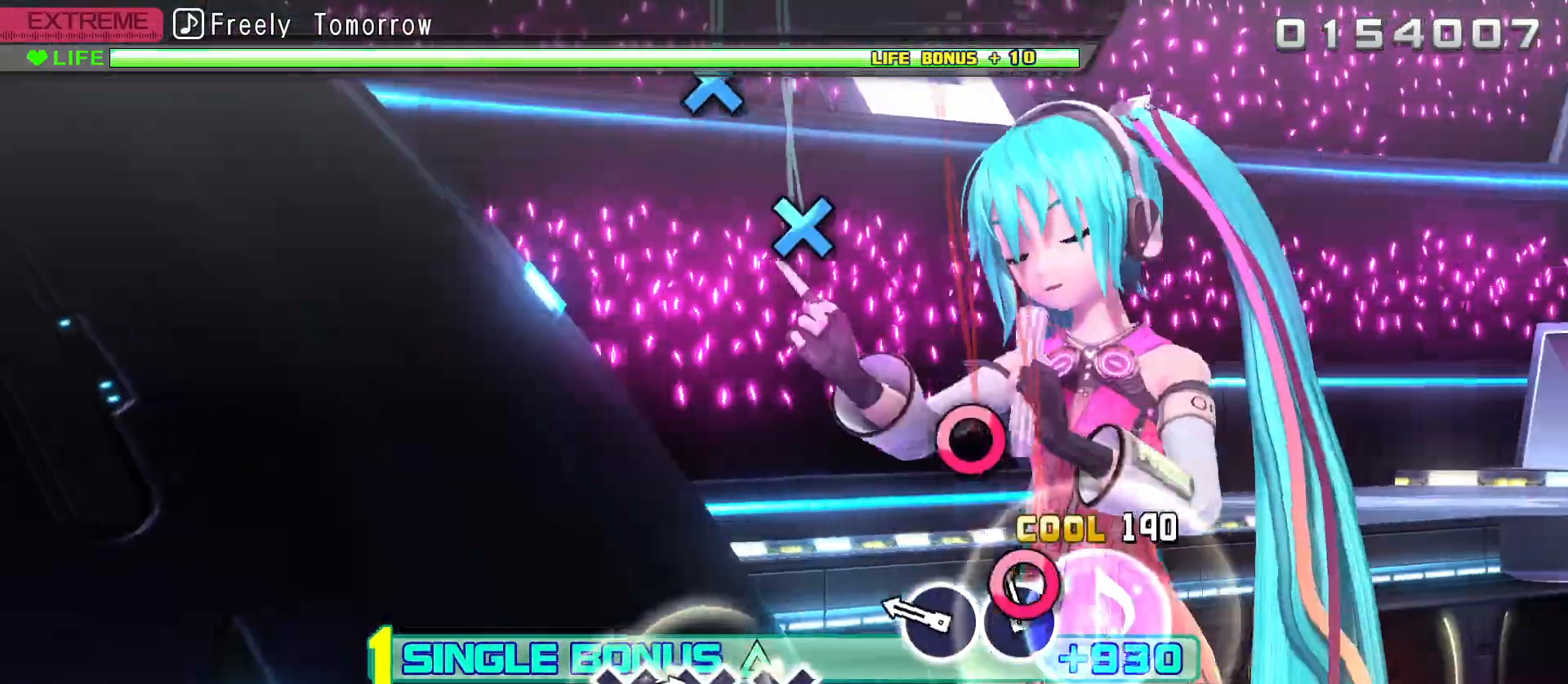
Gameplay with a controller (PlayStation layout); each line is a JSON object with the inputs held at the frame after it. "events" lists button and stick changes between this image and that frame as [ms after this image, input, new state], when the widget could be followed in between.
{"buttons": ["R2"], "left_stick": "center", "right_stick": "center", "events": [[50, "CIRCLE", "down"], [150, "CIRCLE", "up"], [283, "CIRCLE", "down"], [400, "CIRCLE", "up"]]}
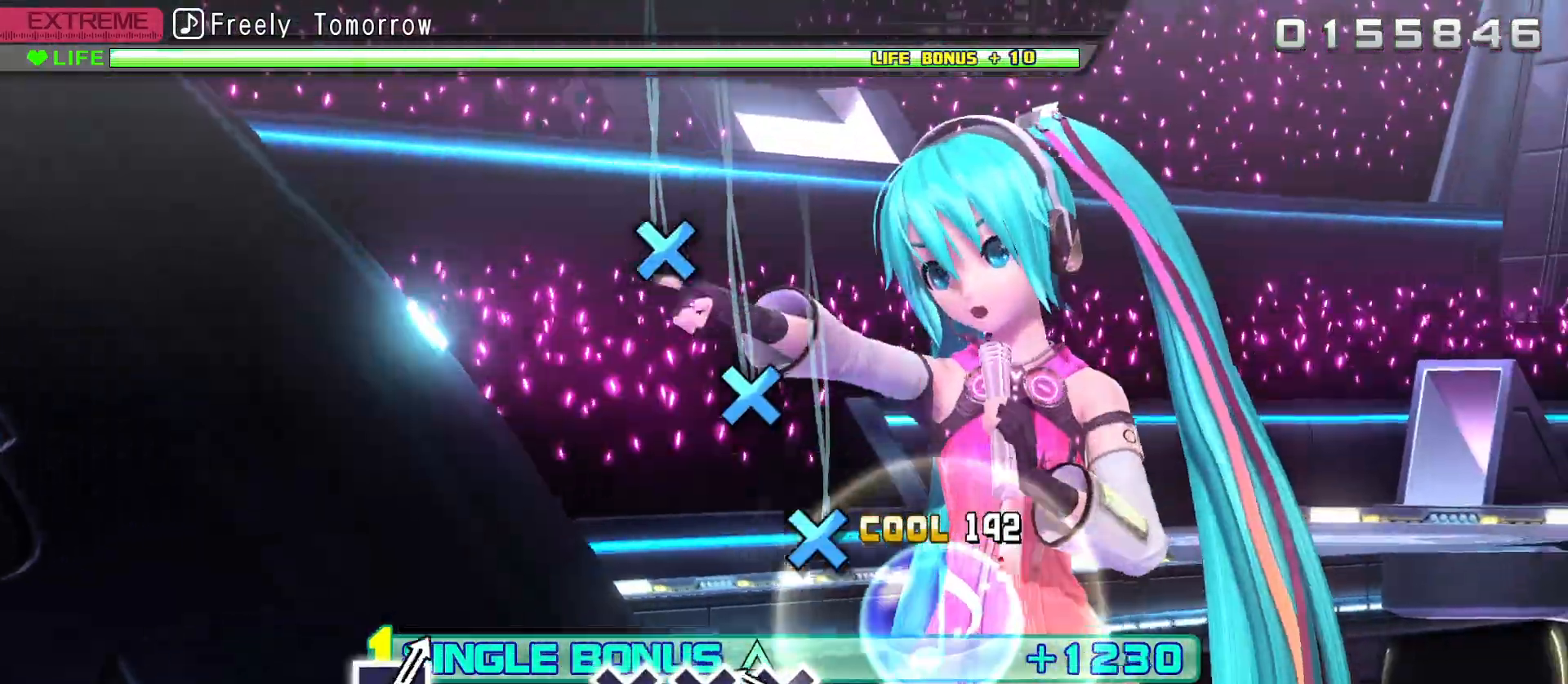
{"buttons": ["CROSS", "R2"], "left_stick": "center", "right_stick": "center", "events": [[267, "CROSS", "down"], [367, "CROSS", "up"], [500, "CROSS", "down"]]}
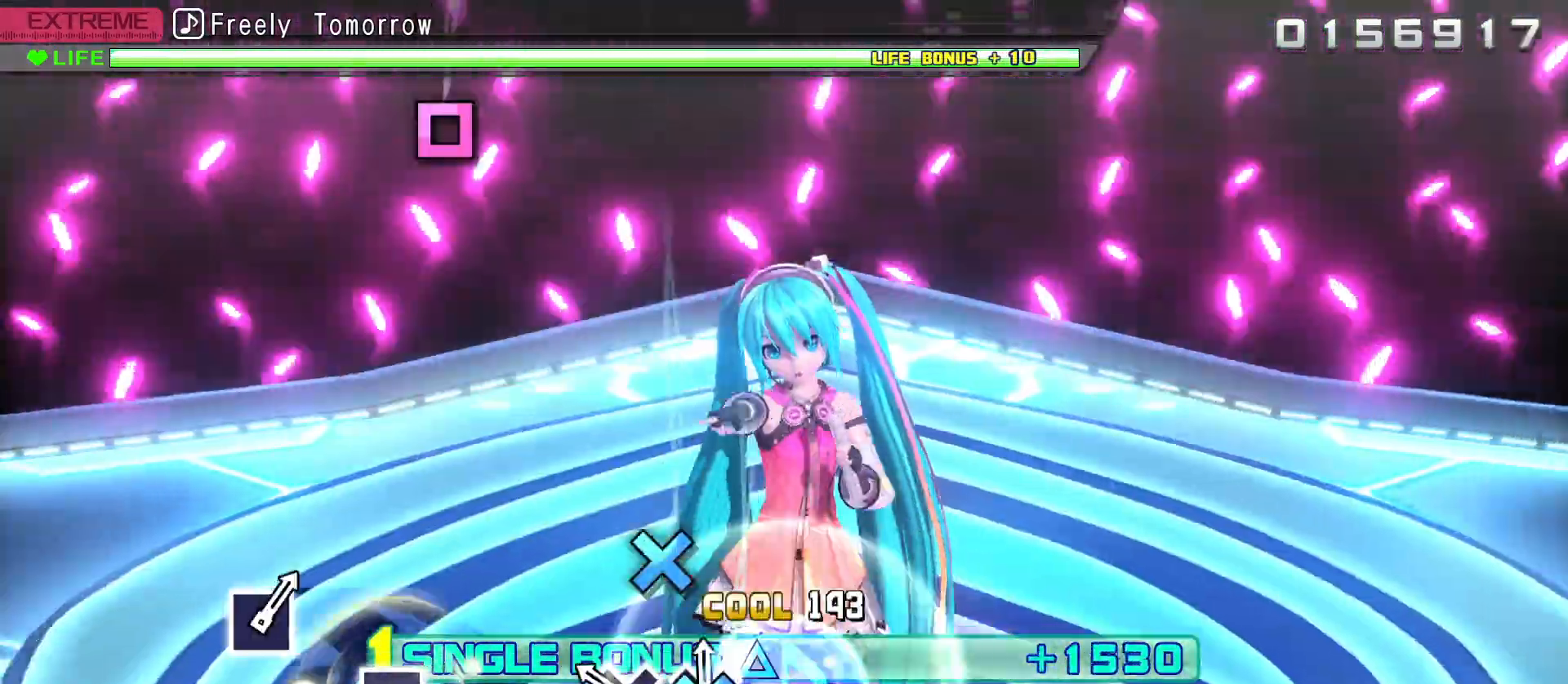
{"buttons": ["L2"], "left_stick": "center", "right_stick": "center", "events": [[100, "CROSS", "up"], [233, "CROSS", "down"], [333, "L2", "down"], [400, "CROSS", "up"], [433, "R2", "up"]]}
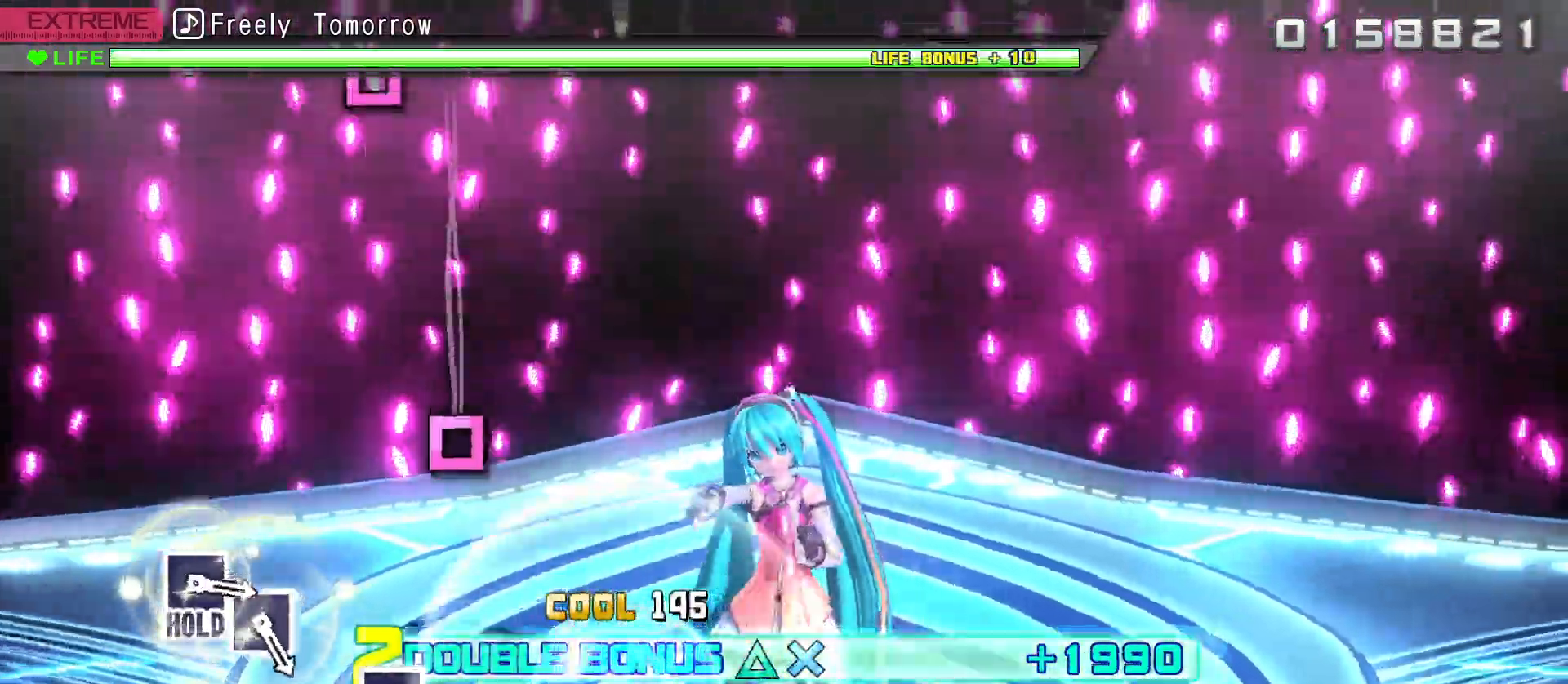
{"buttons": ["SQUARE", "L2"], "left_stick": "center", "right_stick": "center", "events": [[433, "SQUARE", "down"]]}
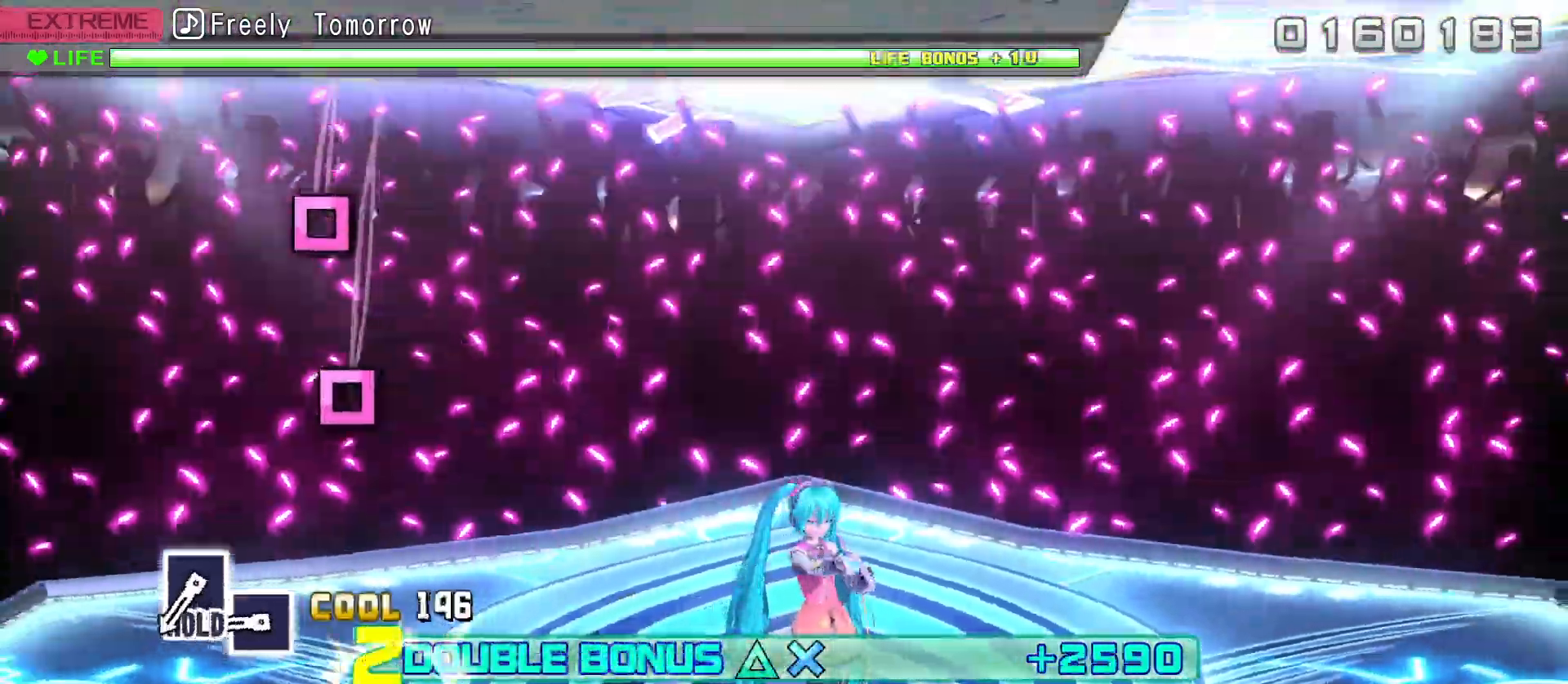
{"buttons": ["L2"], "left_stick": "center", "right_stick": "center", "events": [[33, "SQUARE", "up"], [383, "SQUARE", "down"], [500, "SQUARE", "up"]]}
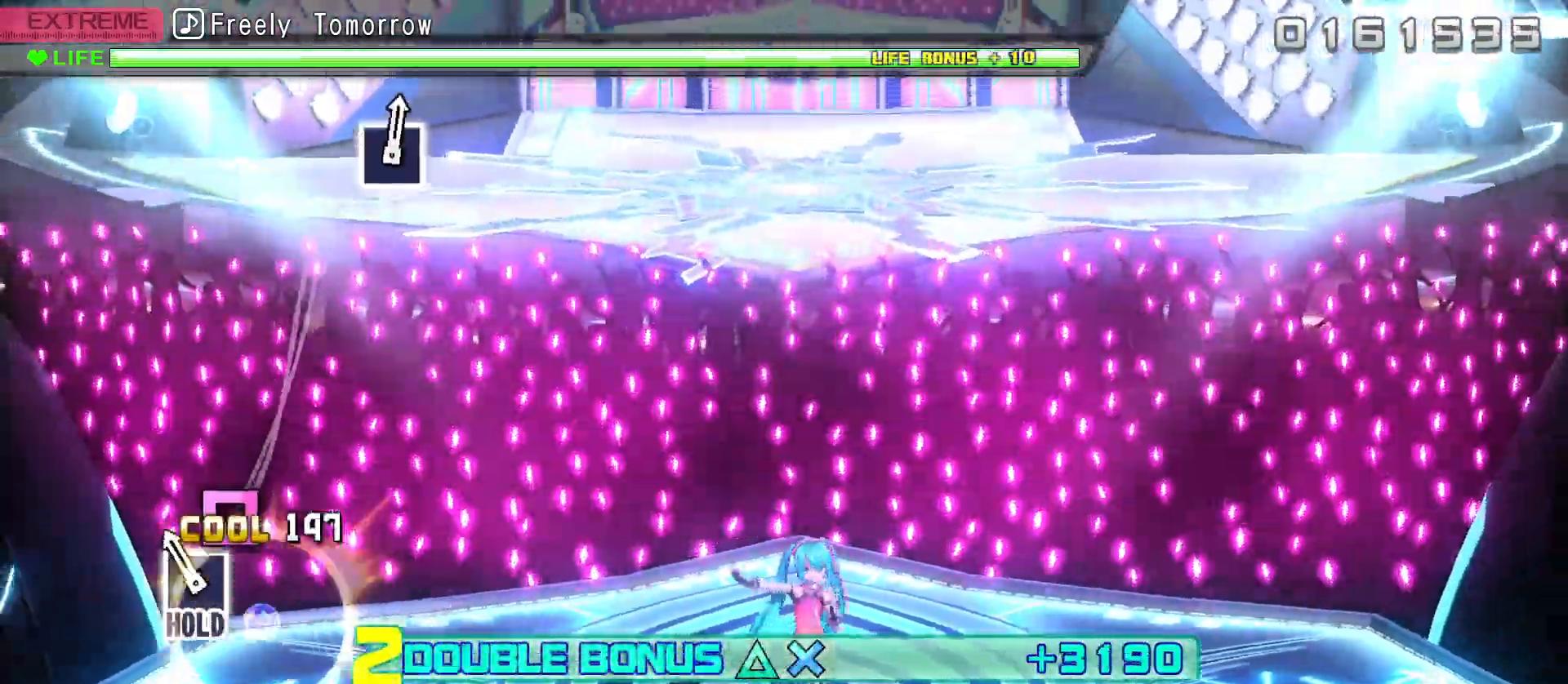
{"buttons": ["R2"], "left_stick": "center", "right_stick": "center", "events": [[117, "SQUARE", "down"], [183, "R2", "down"], [250, "SQUARE", "up"], [383, "L2", "up"]]}
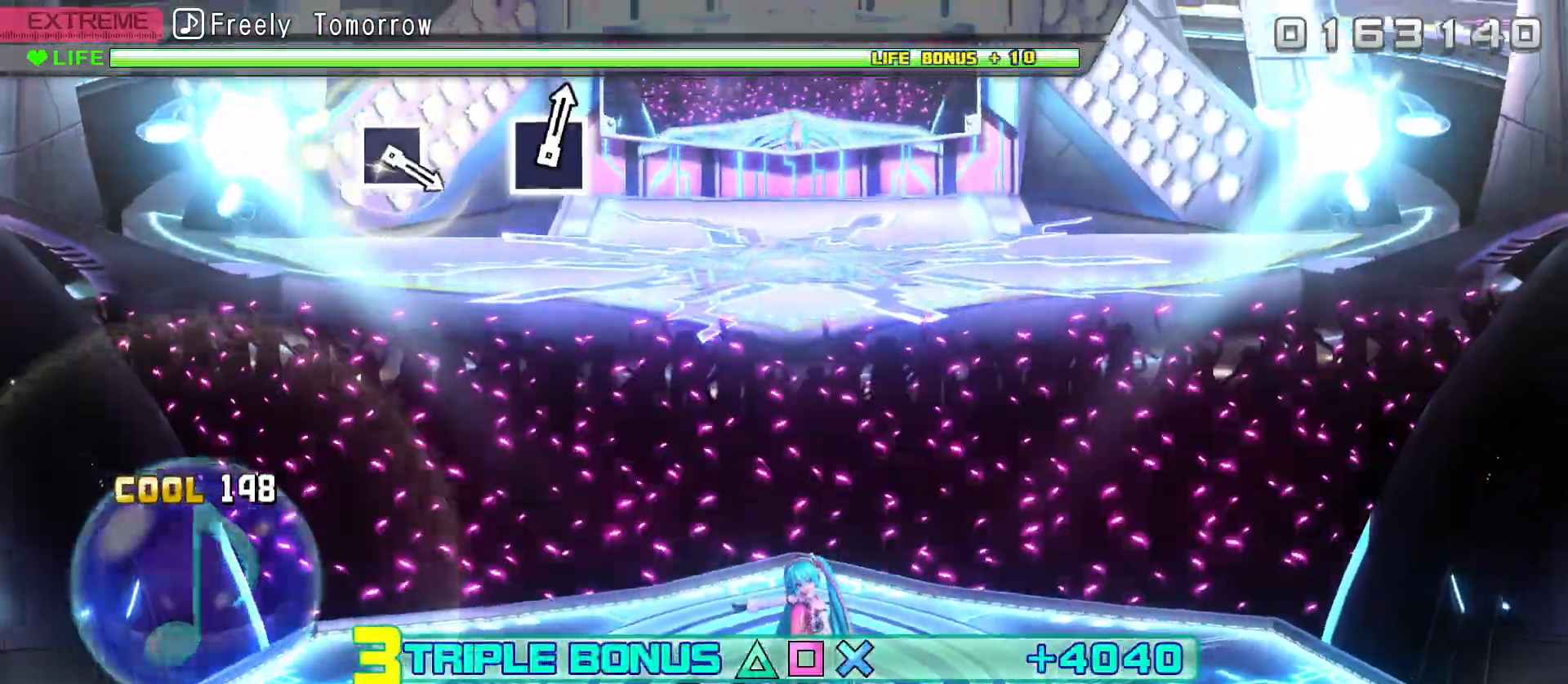
{"buttons": ["R2"], "left_stick": "center", "right_stick": "center", "events": []}
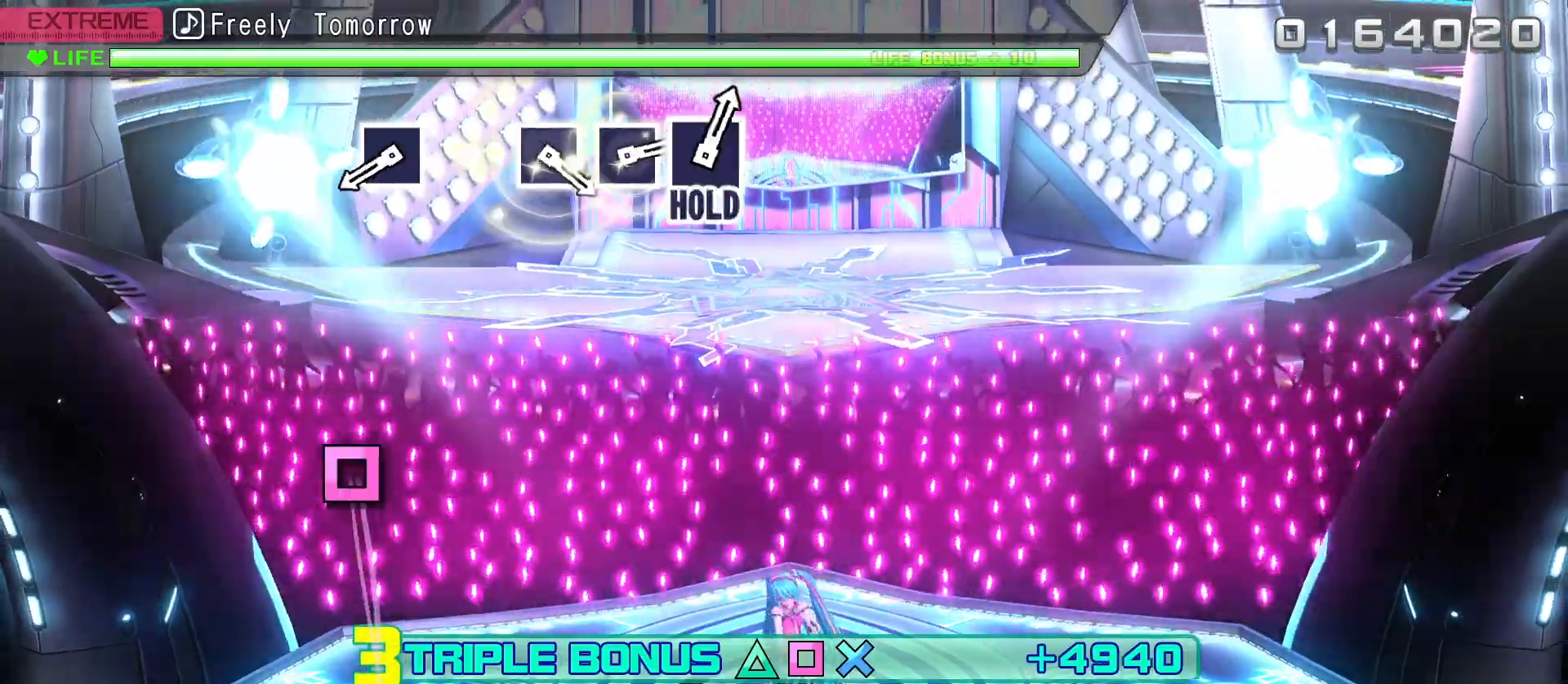
{"buttons": ["R2"], "left_stick": "center", "right_stick": "center", "events": []}
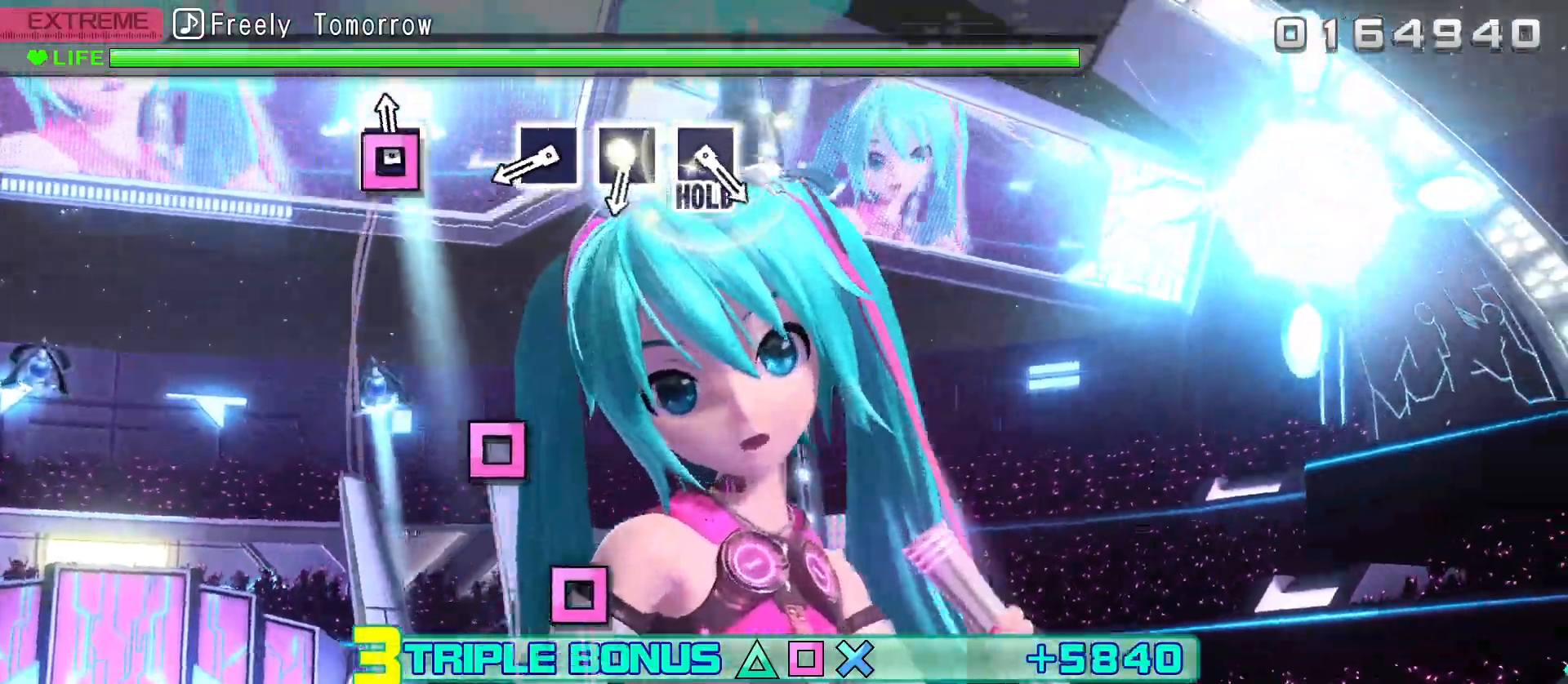
{"buttons": ["SQUARE", "R2"], "left_stick": "center", "right_stick": "center", "events": [[17, "SQUARE", "down"], [150, "SQUARE", "up"], [500, "SQUARE", "down"]]}
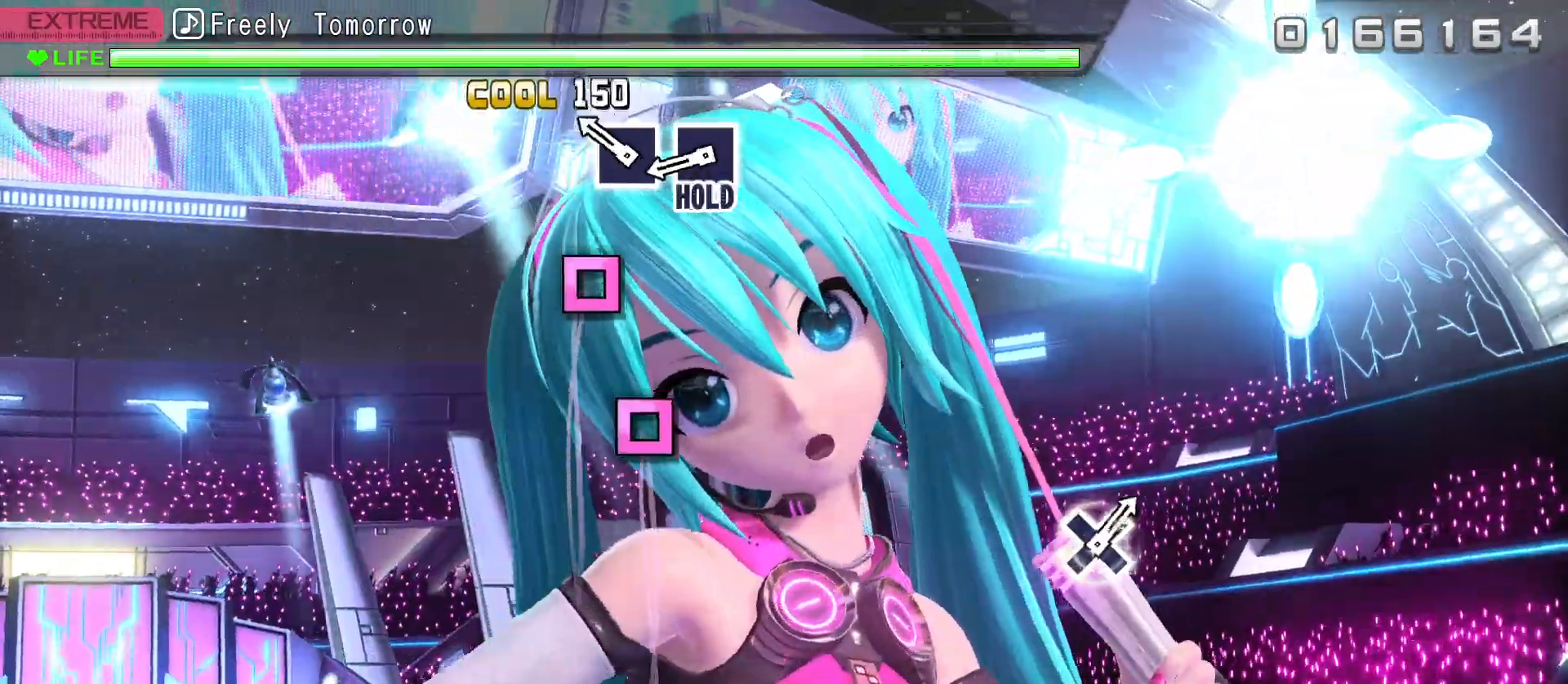
{"buttons": ["SQUARE"], "left_stick": "center", "right_stick": "center", "events": [[83, "SQUARE", "up"], [133, "R2", "up"], [217, "SQUARE", "down"], [300, "SQUARE", "up"], [450, "SQUARE", "down"]]}
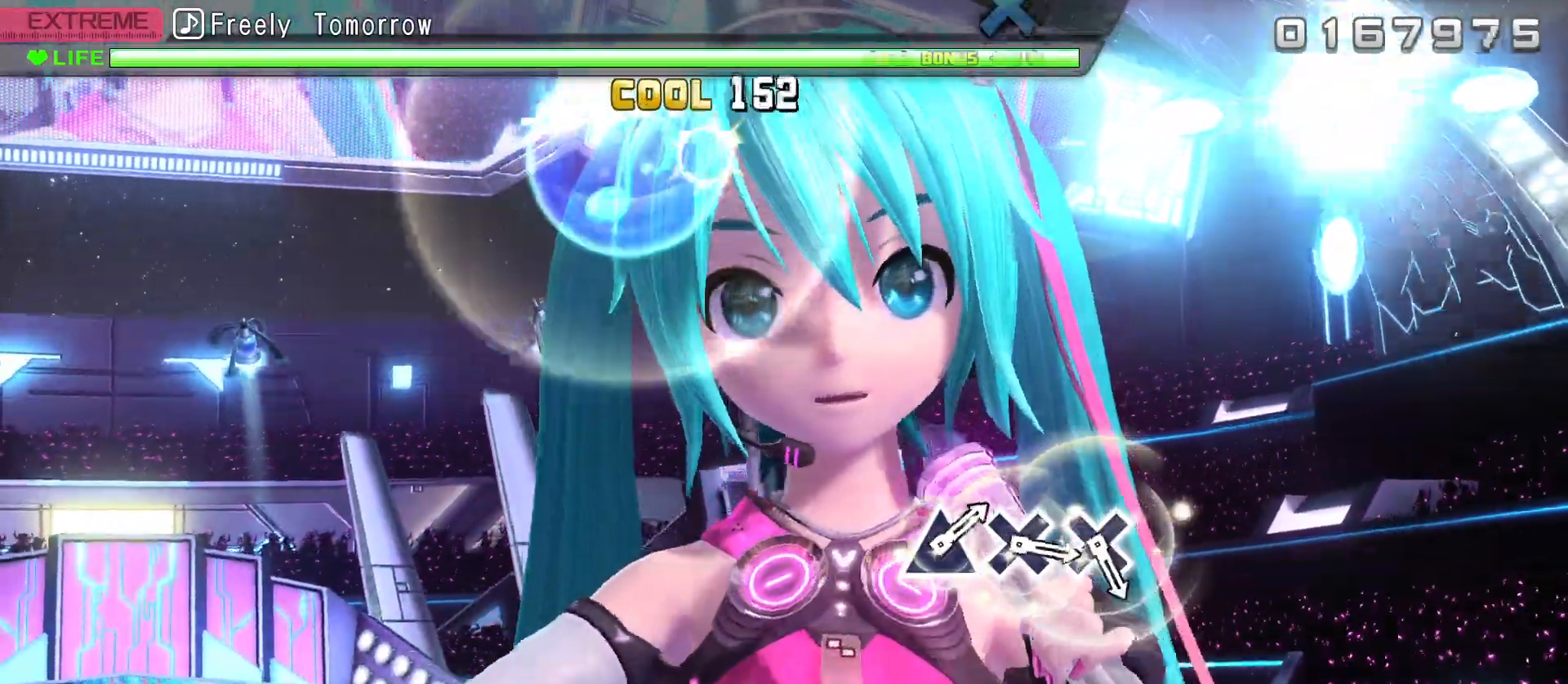
{"buttons": ["R2"], "left_stick": "center", "right_stick": "center", "events": [[17, "R2", "down"], [83, "SQUARE", "up"]]}
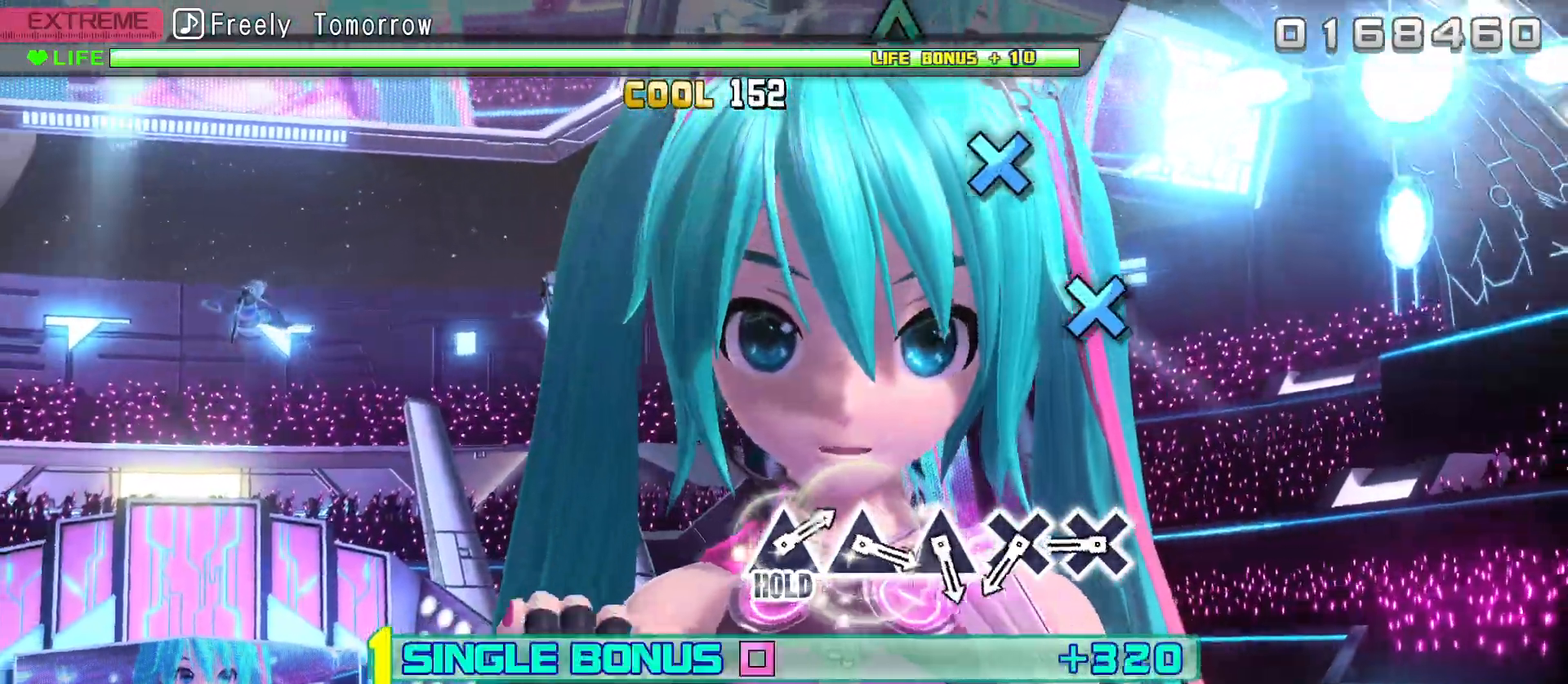
{"buttons": ["R2"], "left_stick": "center", "right_stick": "center", "events": [[383, "CROSS", "down"], [467, "CROSS", "up"]]}
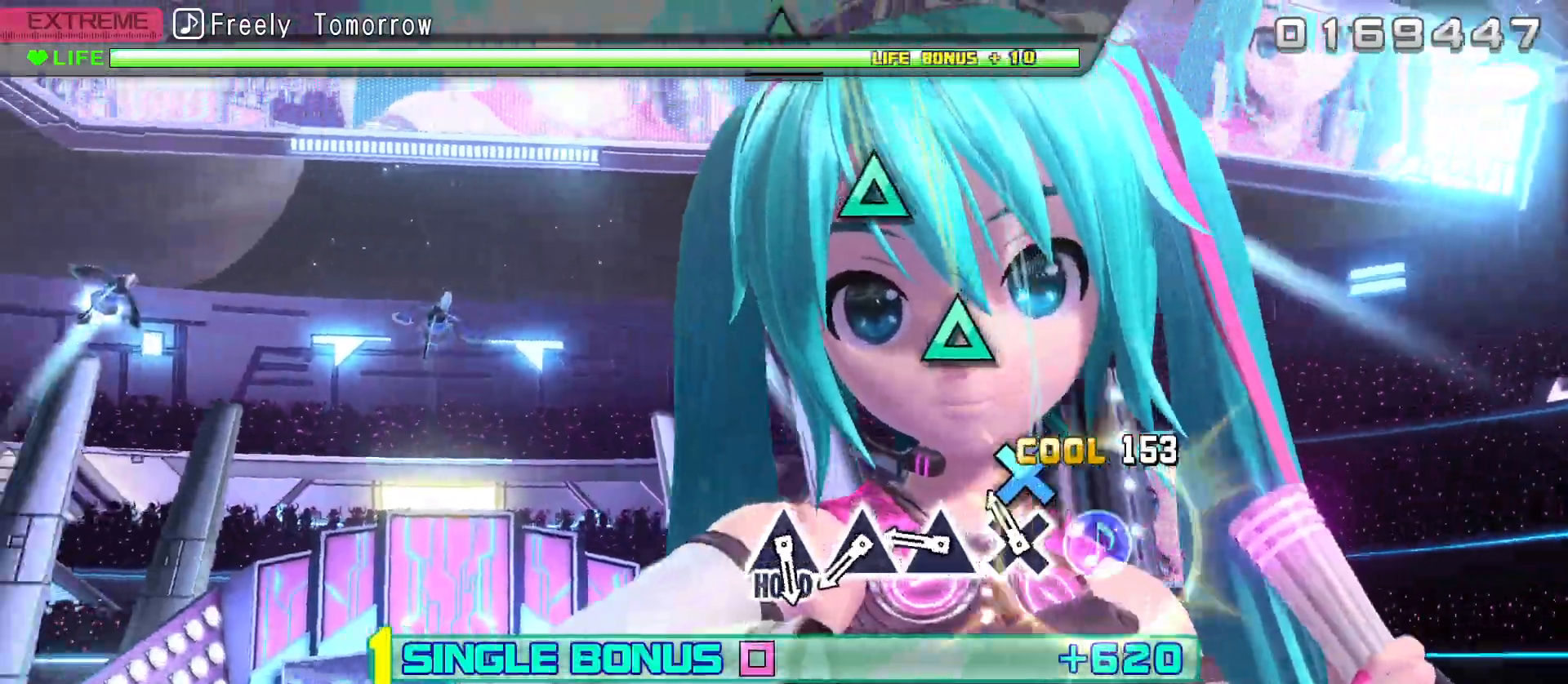
{"buttons": ["R2"], "left_stick": "center", "right_stick": "center", "events": [[117, "CROSS", "down"], [200, "CROSS", "up"], [350, "DPAD_UP", "down"], [467, "DPAD_UP", "up"]]}
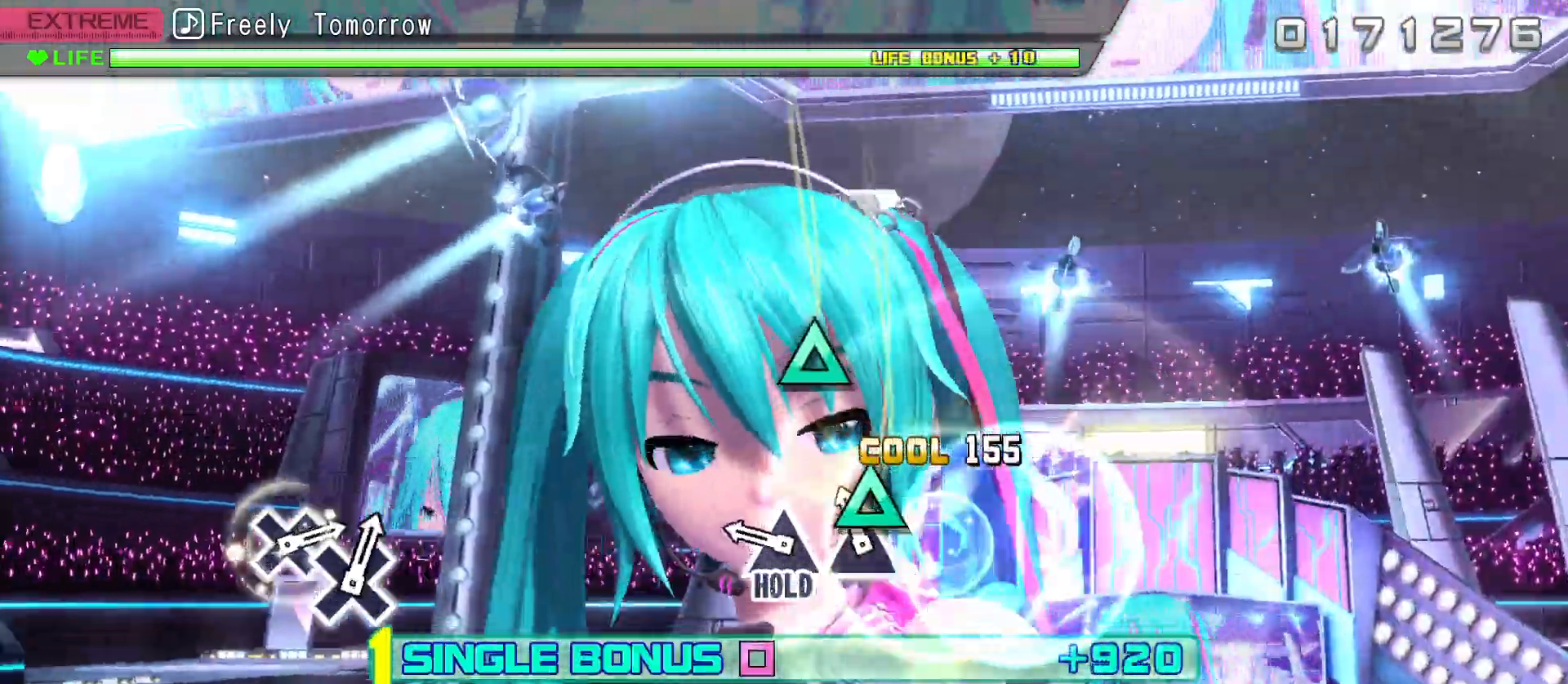
{"buttons": ["L2", "R2", "DPAD_UP"], "left_stick": "center", "right_stick": "center", "events": [[67, "DPAD_UP", "down"], [183, "DPAD_UP", "up"], [283, "DPAD_UP", "down"], [400, "L2", "down"]]}
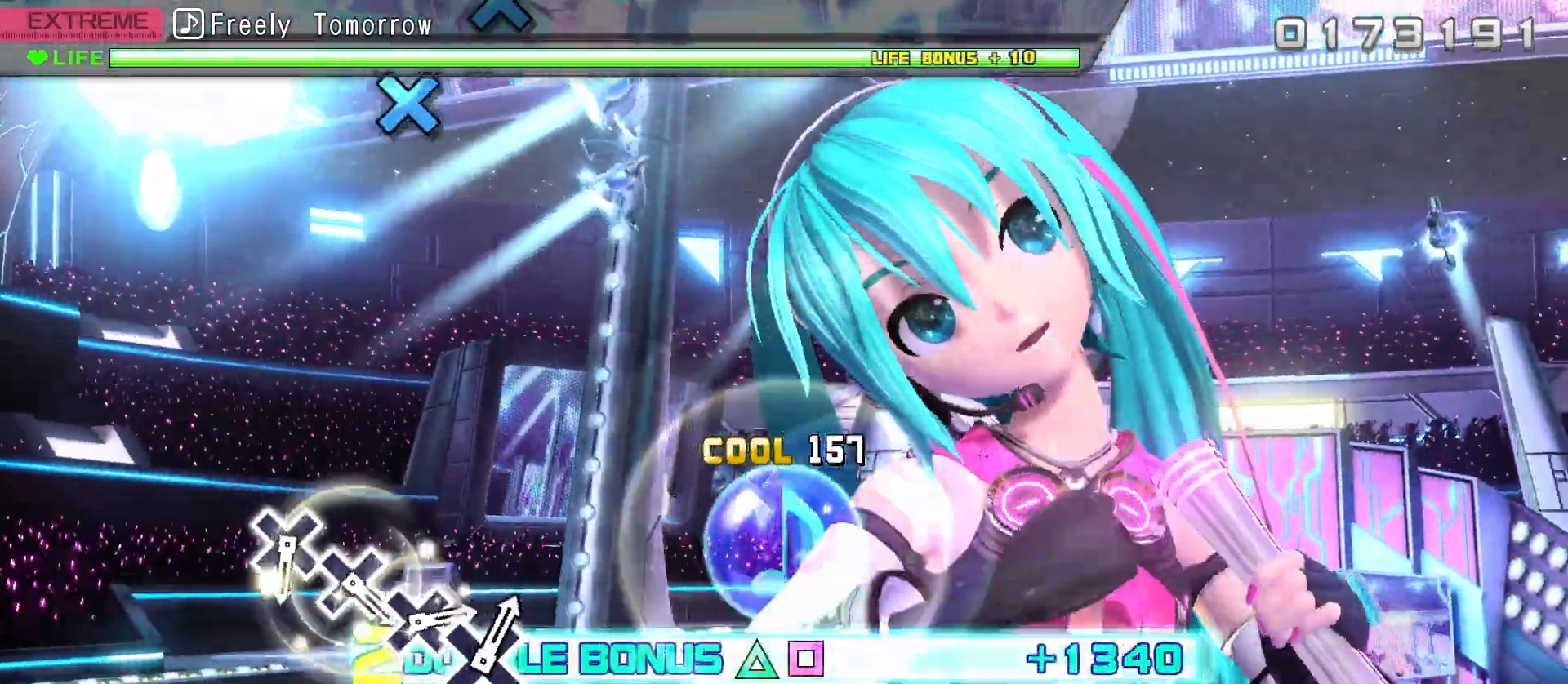
{"buttons": ["L2"], "left_stick": "center", "right_stick": "center", "events": [[50, "DPAD_UP", "up"], [83, "R2", "up"]]}
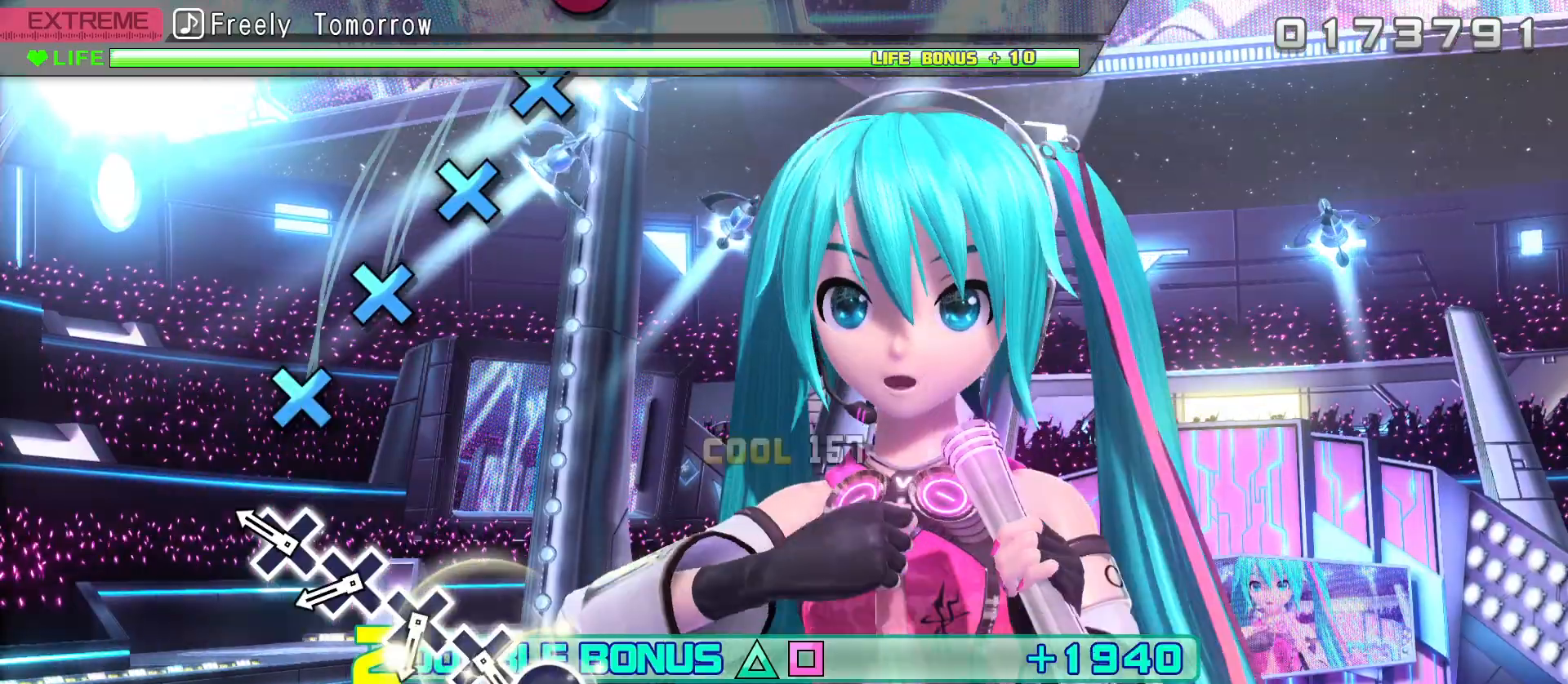
{"buttons": ["CROSS", "L2"], "left_stick": "center", "right_stick": "center", "events": [[233, "CROSS", "down"], [350, "CROSS", "up"], [483, "CROSS", "down"]]}
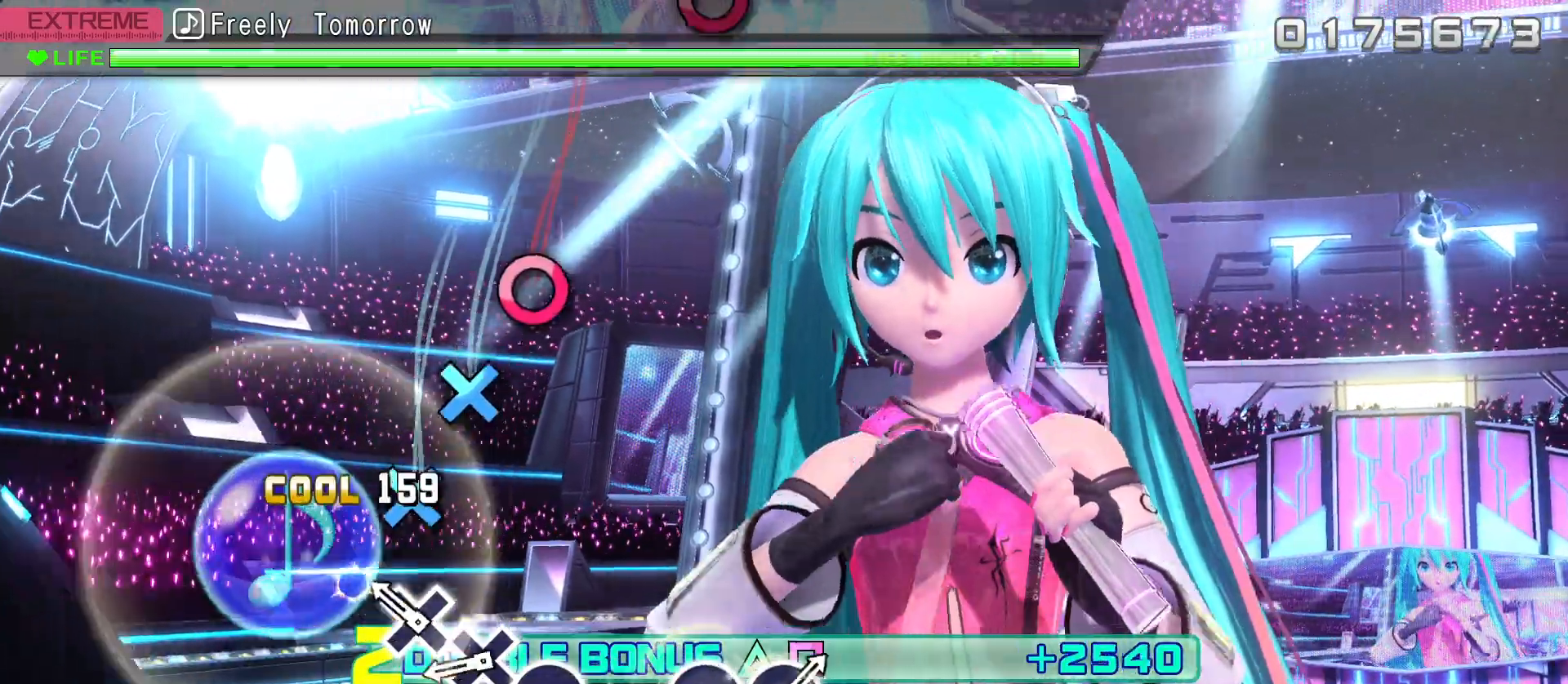
{"buttons": ["CROSS", "L2"], "left_stick": "center", "right_stick": "center", "events": [[83, "CROSS", "up"], [217, "CROSS", "down"], [317, "CROSS", "up"], [433, "CROSS", "down"]]}
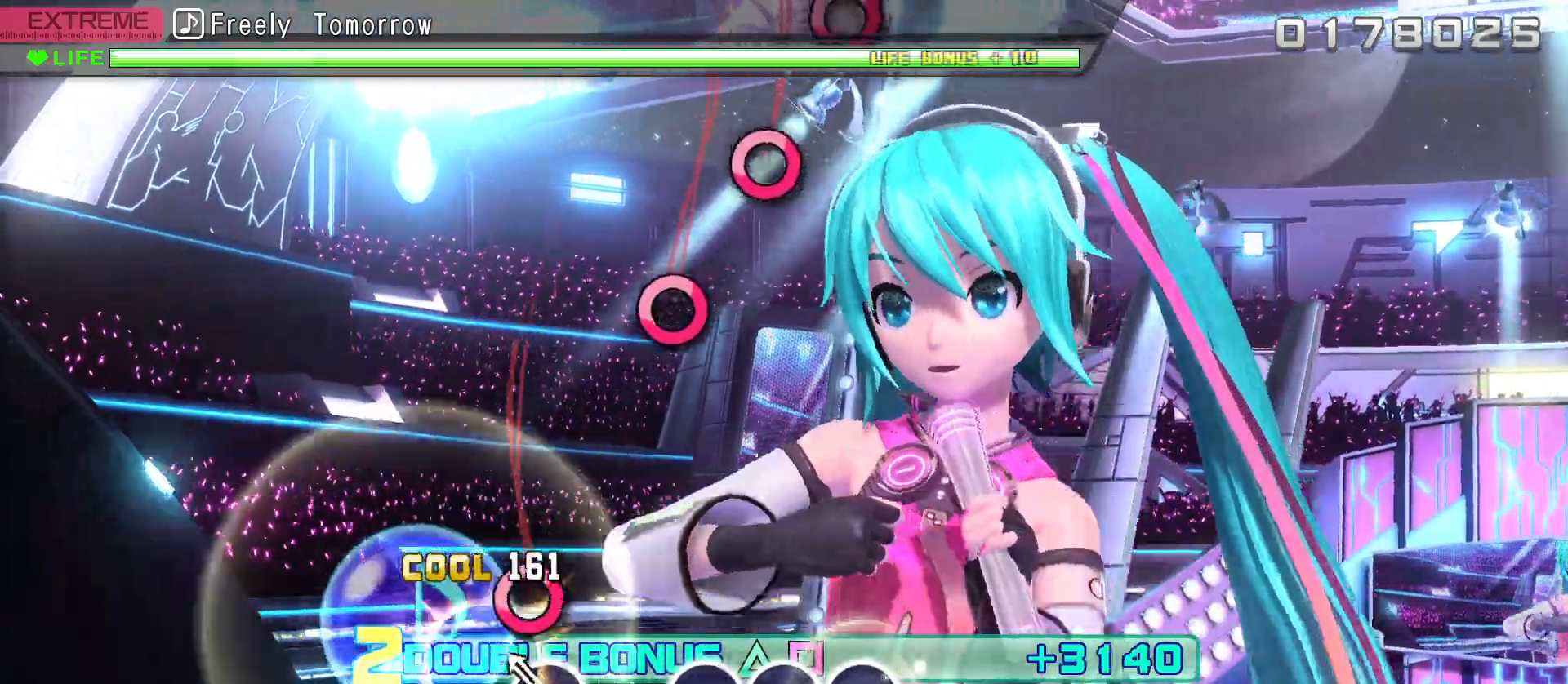
{"buttons": ["L2"], "left_stick": "center", "right_stick": "center", "events": [[33, "CROSS", "up"], [150, "DPAD_RIGHT", "down"], [250, "DPAD_RIGHT", "up"]]}
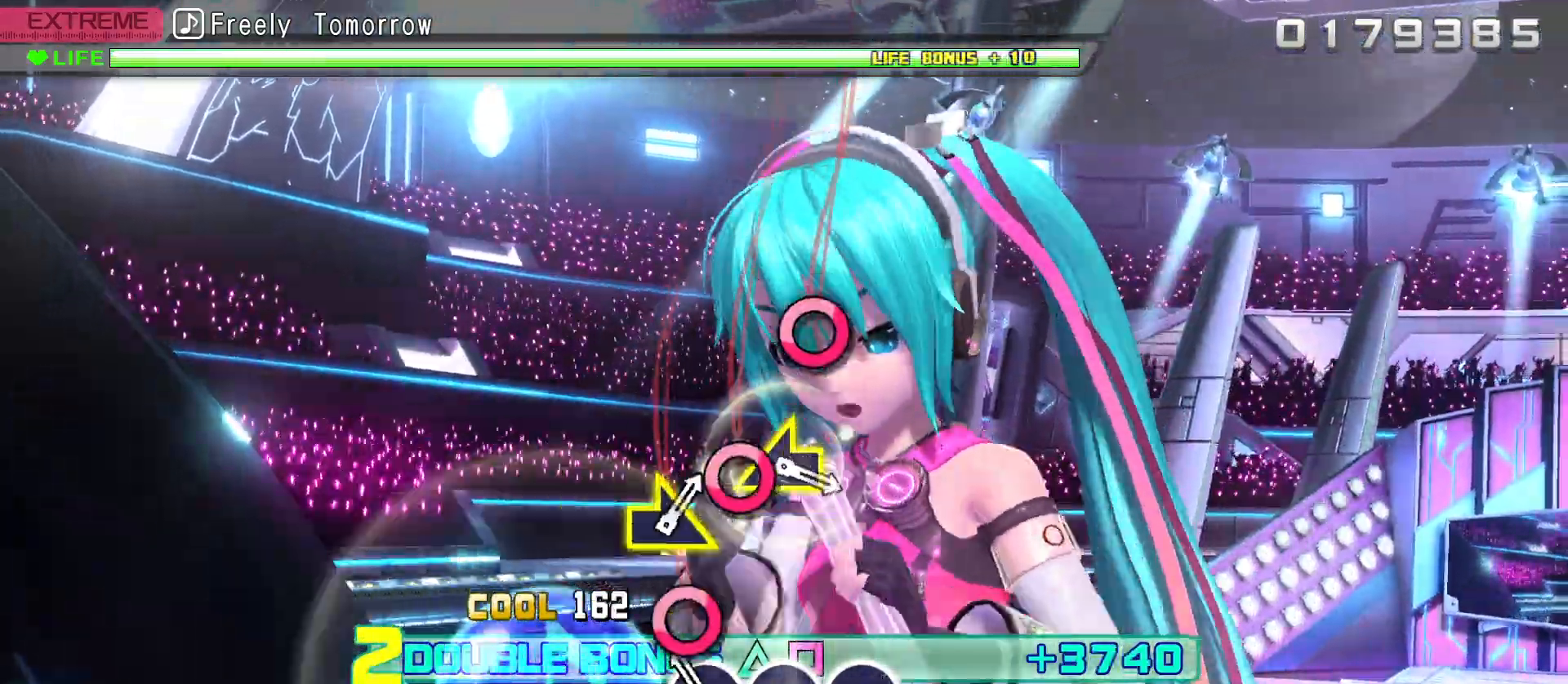
{"buttons": ["L2"], "left_stick": "center", "right_stick": "center", "events": [[133, "DPAD_RIGHT", "down"], [250, "DPAD_RIGHT", "up"], [350, "DPAD_RIGHT", "down"], [483, "DPAD_RIGHT", "up"]]}
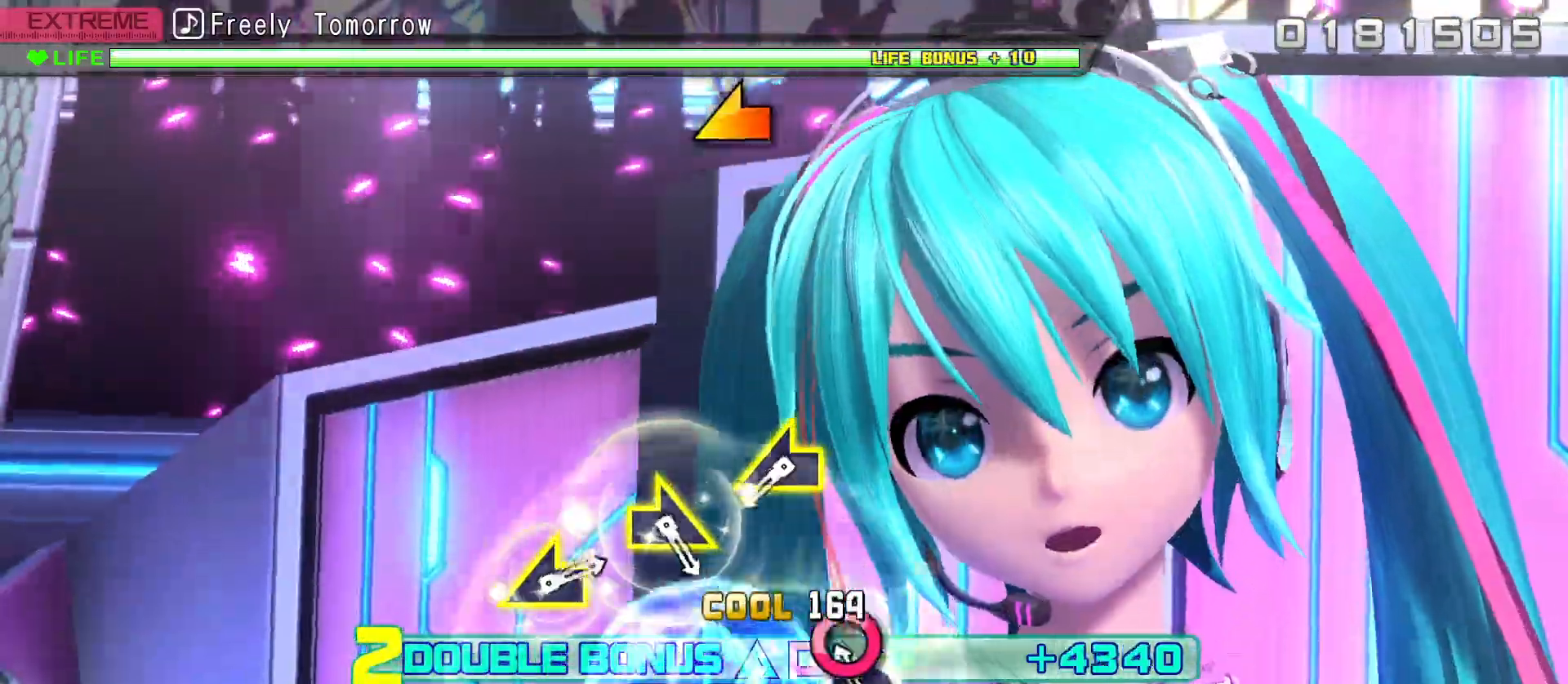
{"buttons": ["L2"], "left_stick": "center", "right_stick": "center", "events": [[83, "DPAD_RIGHT", "down"], [233, "DPAD_RIGHT", "up"]]}
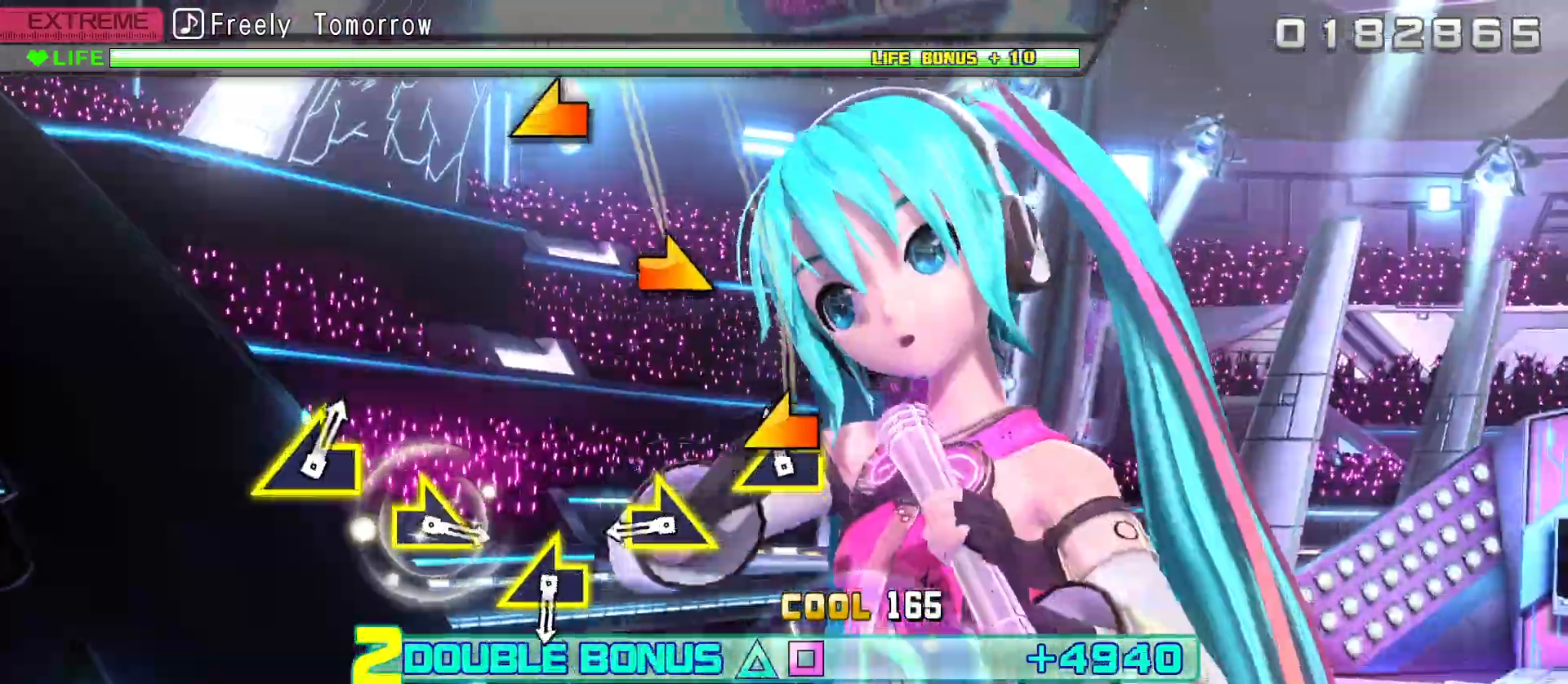
{"buttons": ["L2"], "left_stick": "center", "right_stick": "center", "events": [[50, "right_stick", "left"], [167, "right_stick", "center"]]}
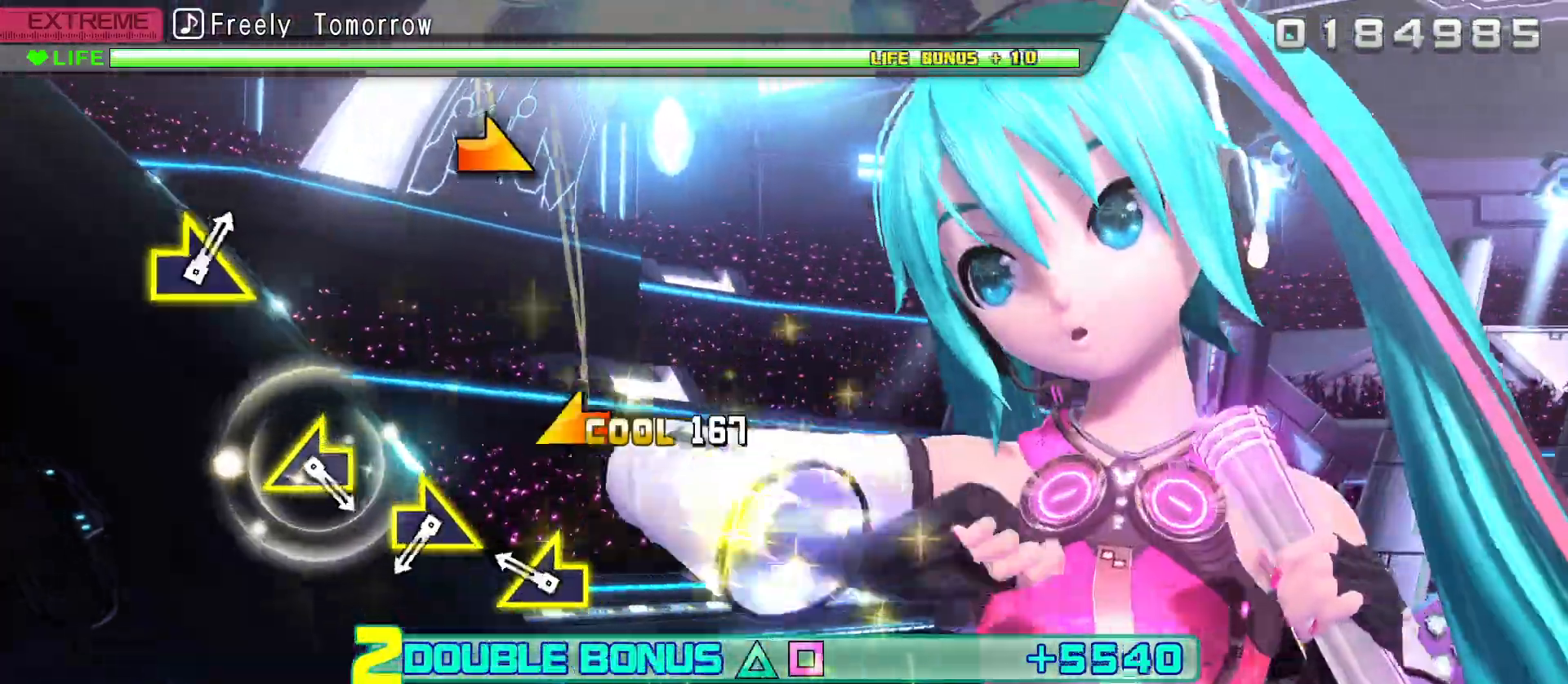
{"buttons": ["L2"], "left_stick": "center", "right_stick": "center", "events": [[267, "right_stick", "left"], [367, "right_stick", "center"]]}
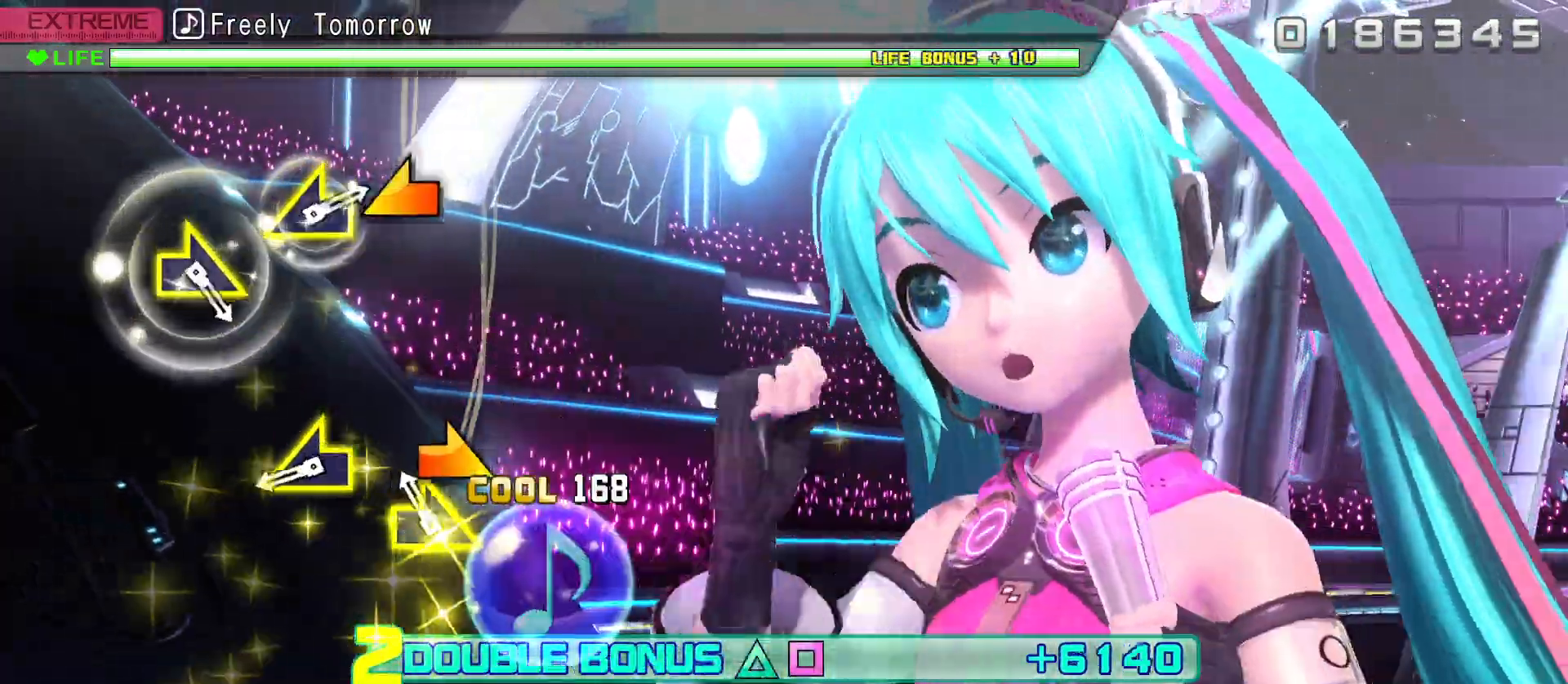
{"buttons": ["L2"], "left_stick": "center", "right_stick": "left", "events": [[450, "right_stick", "left"]]}
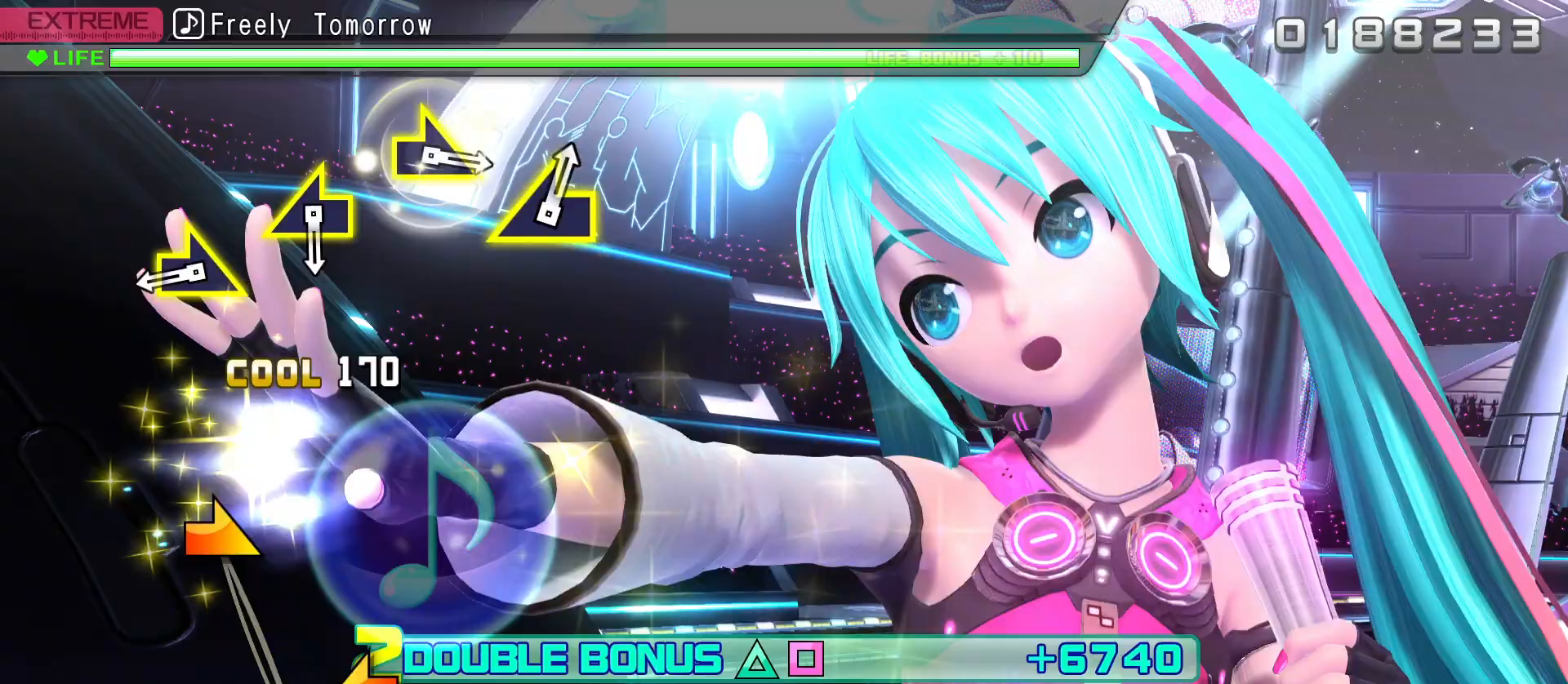
{"buttons": ["L2"], "left_stick": "center", "right_stick": "center", "events": [[50, "right_stick", "center"], [417, "right_stick", "right"], [467, "right_stick", "center"]]}
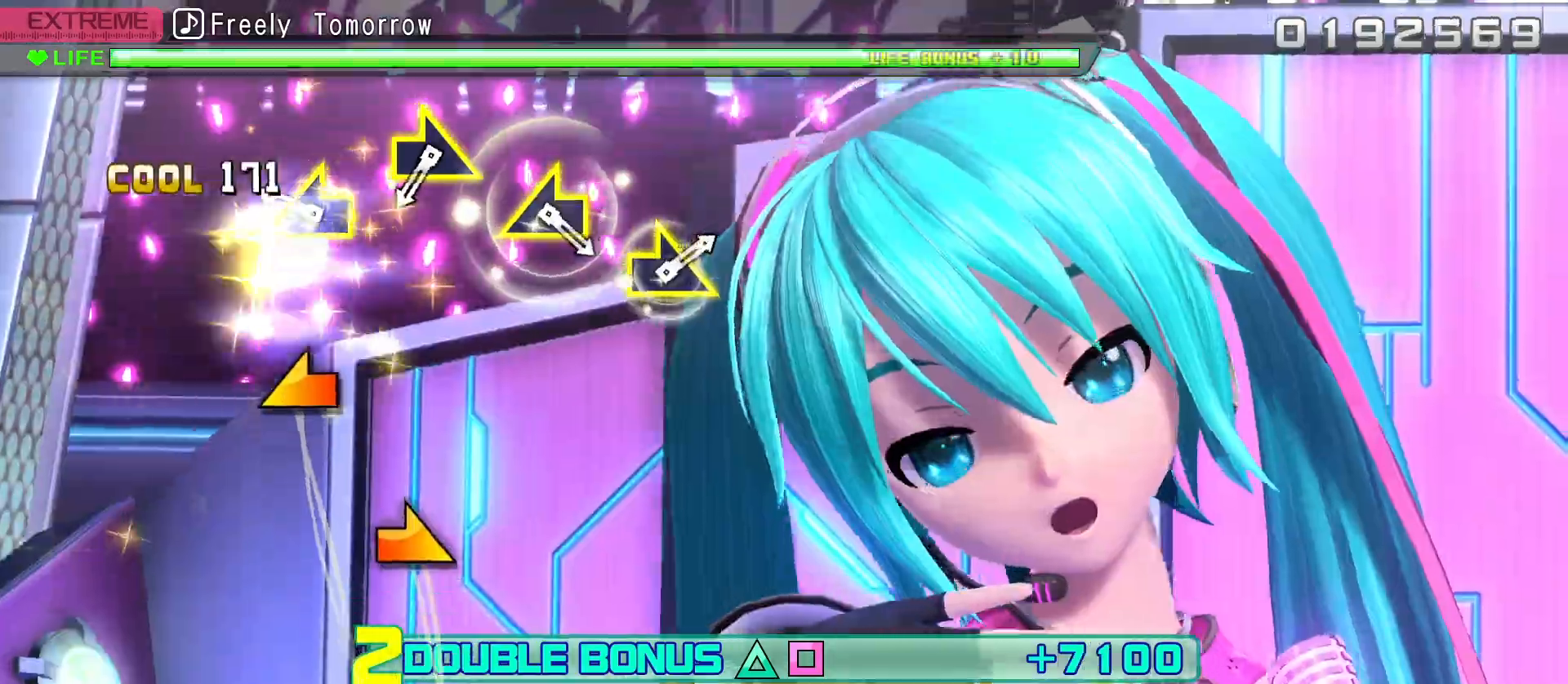
{"buttons": ["L2"], "left_stick": "center", "right_stick": "center", "events": [[300, "right_stick", "left"], [383, "right_stick", "center"]]}
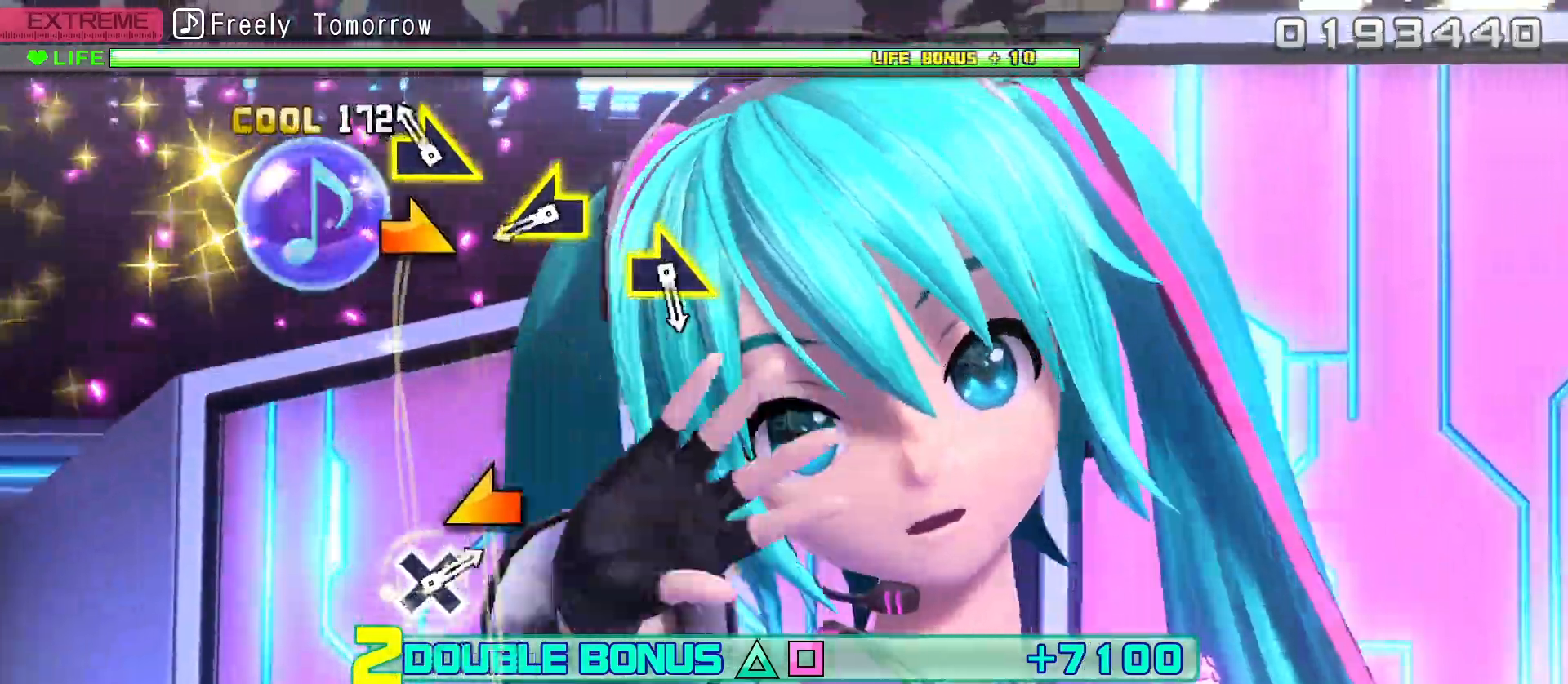
{"buttons": ["L2"], "left_stick": "center", "right_stick": "left", "events": [[117, "right_stick", "right"], [167, "right_stick", "center"], [467, "right_stick", "left"]]}
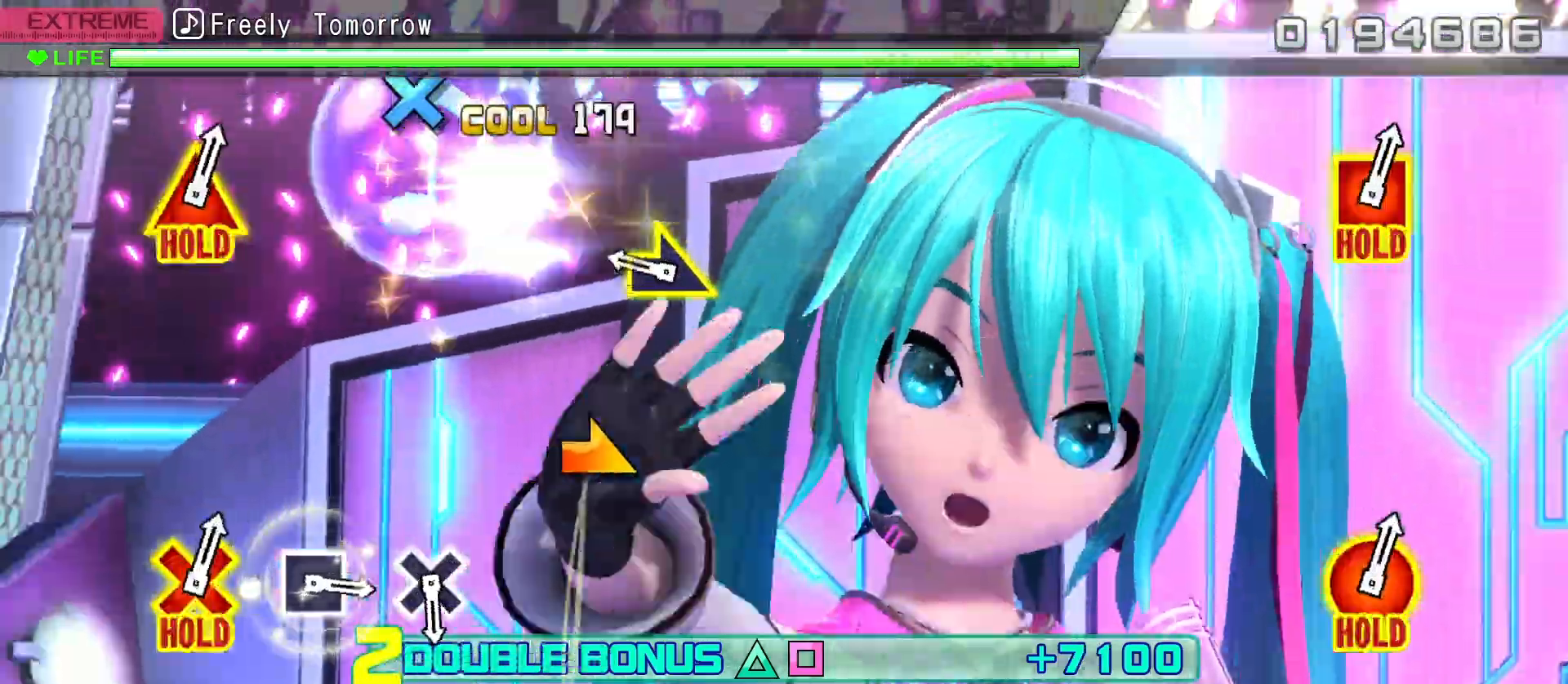
{"buttons": ["L2"], "left_stick": "center", "right_stick": "center", "events": [[17, "right_stick", "center"]]}
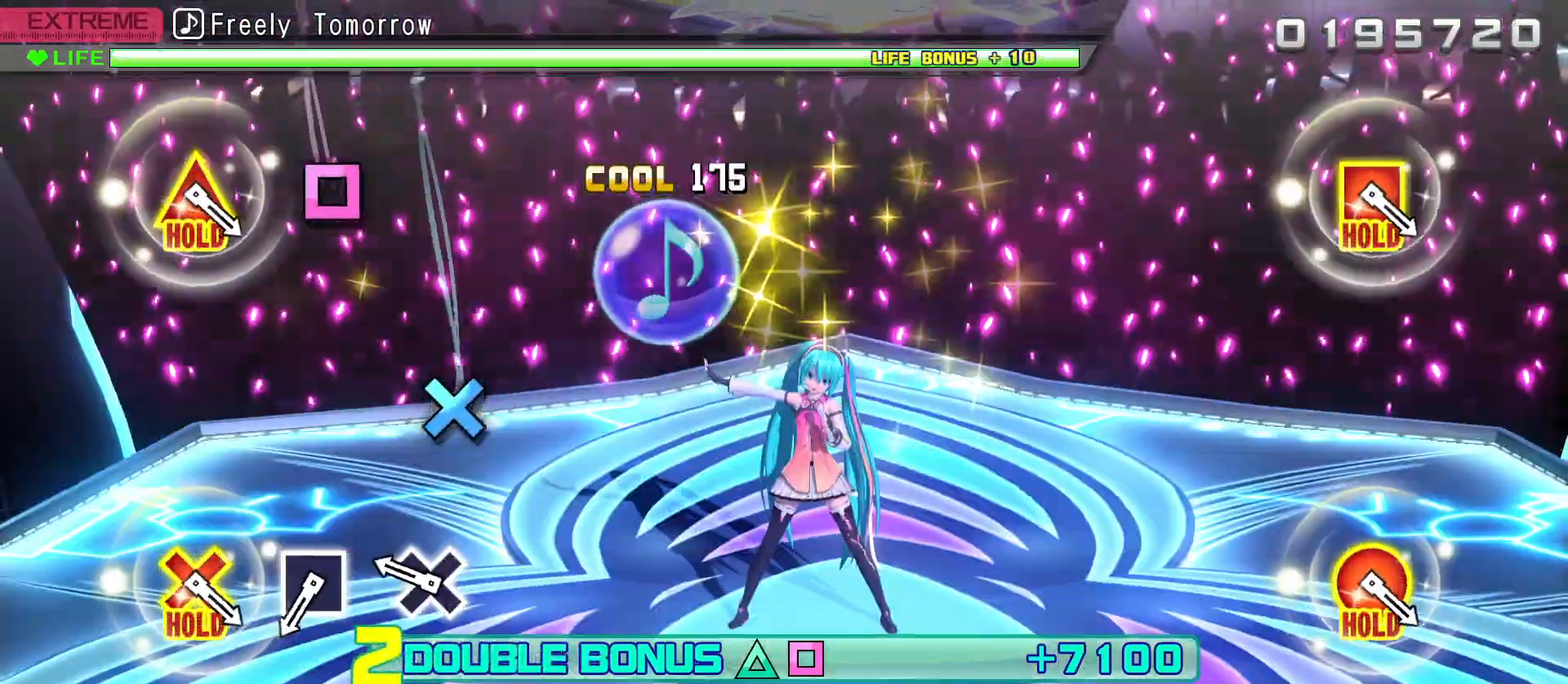
{"buttons": ["L2"], "left_stick": "center", "right_stick": "center", "events": [[283, "CROSS", "down"], [367, "CROSS", "up"]]}